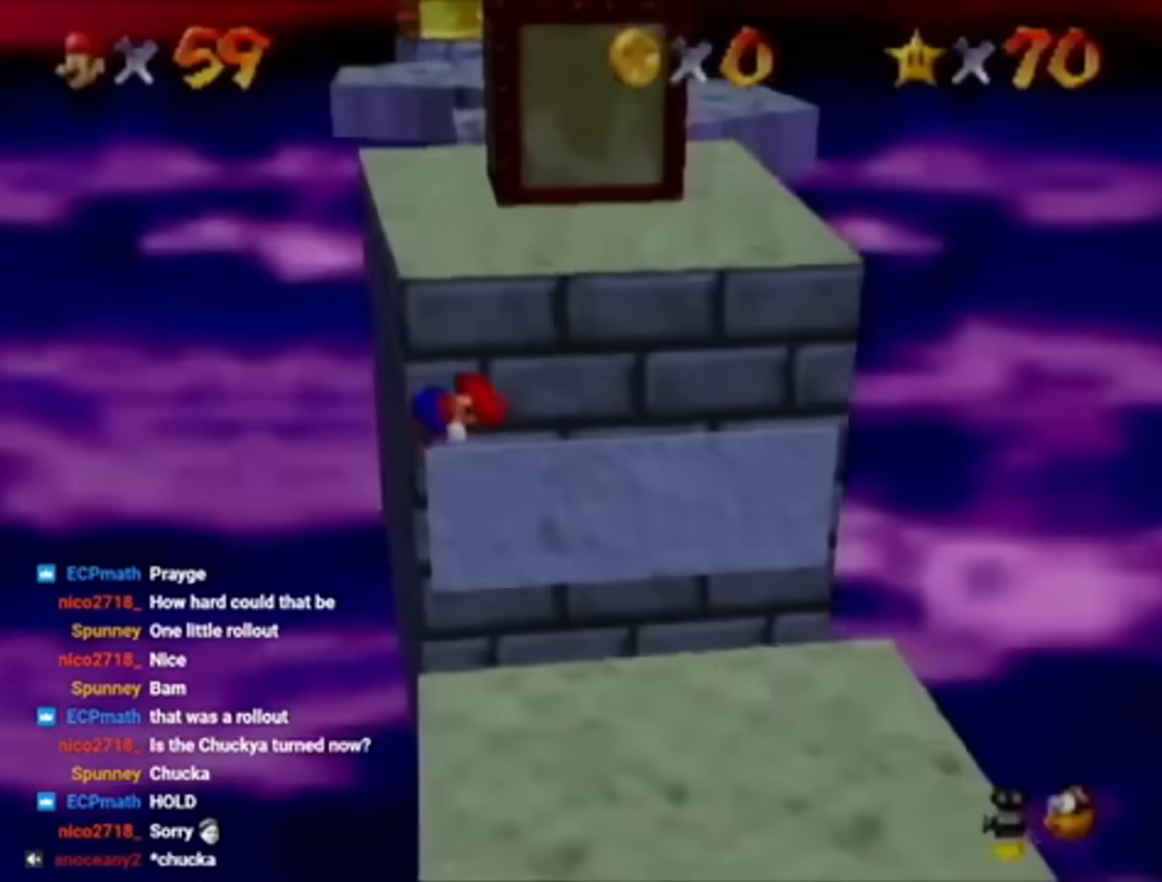
Gameplay with a controller (Nintendo layout); each line is a JSON object with the inputs held at the frame after it. "events" lists button and stick changes between this image and that frame as [ms after this image, input, new state], when the widget could be followed in between. Not read: L3 R3.
{"buttons": [], "left_stick": "up", "events": [[417, "START", "down"], [484, "START", "up"]]}
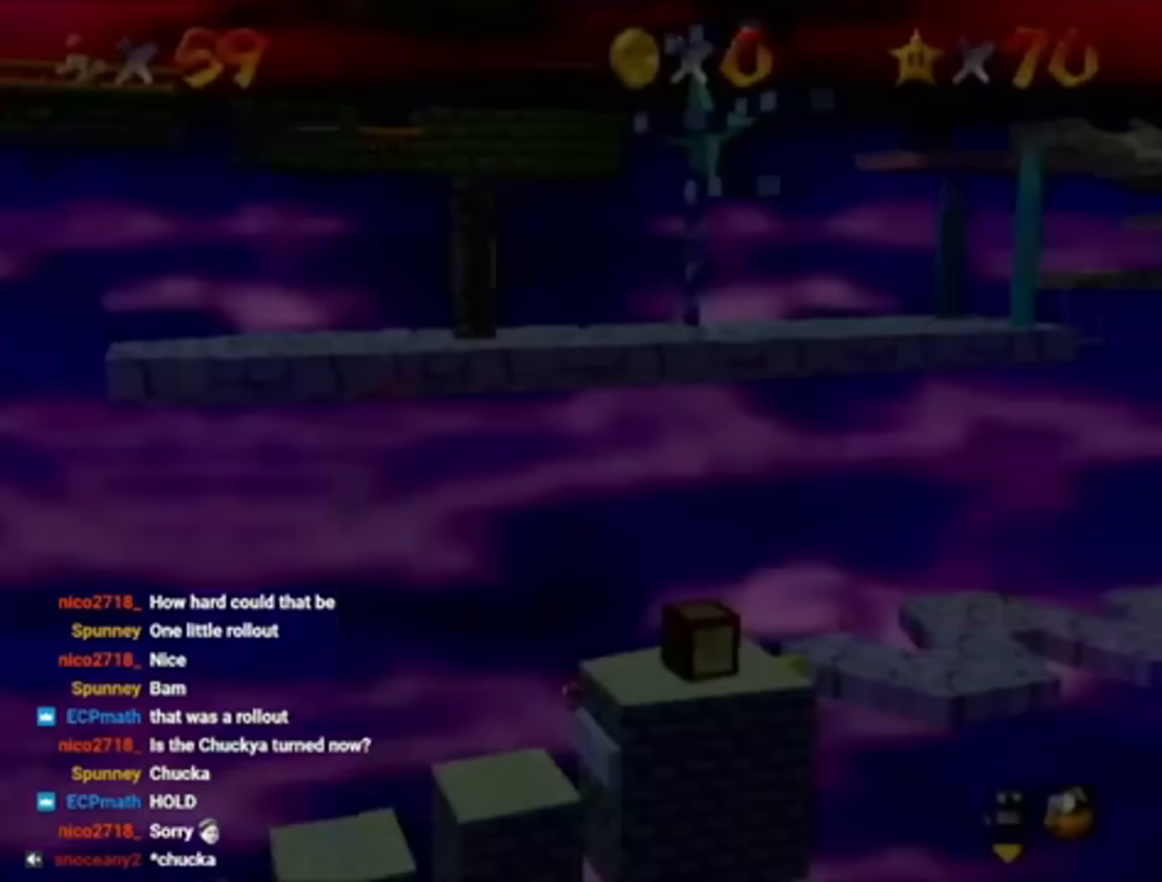
{"buttons": ["START"], "left_stick": "up", "events": [[350, "START", "down"], [417, "START", "up"], [484, "START", "down"]]}
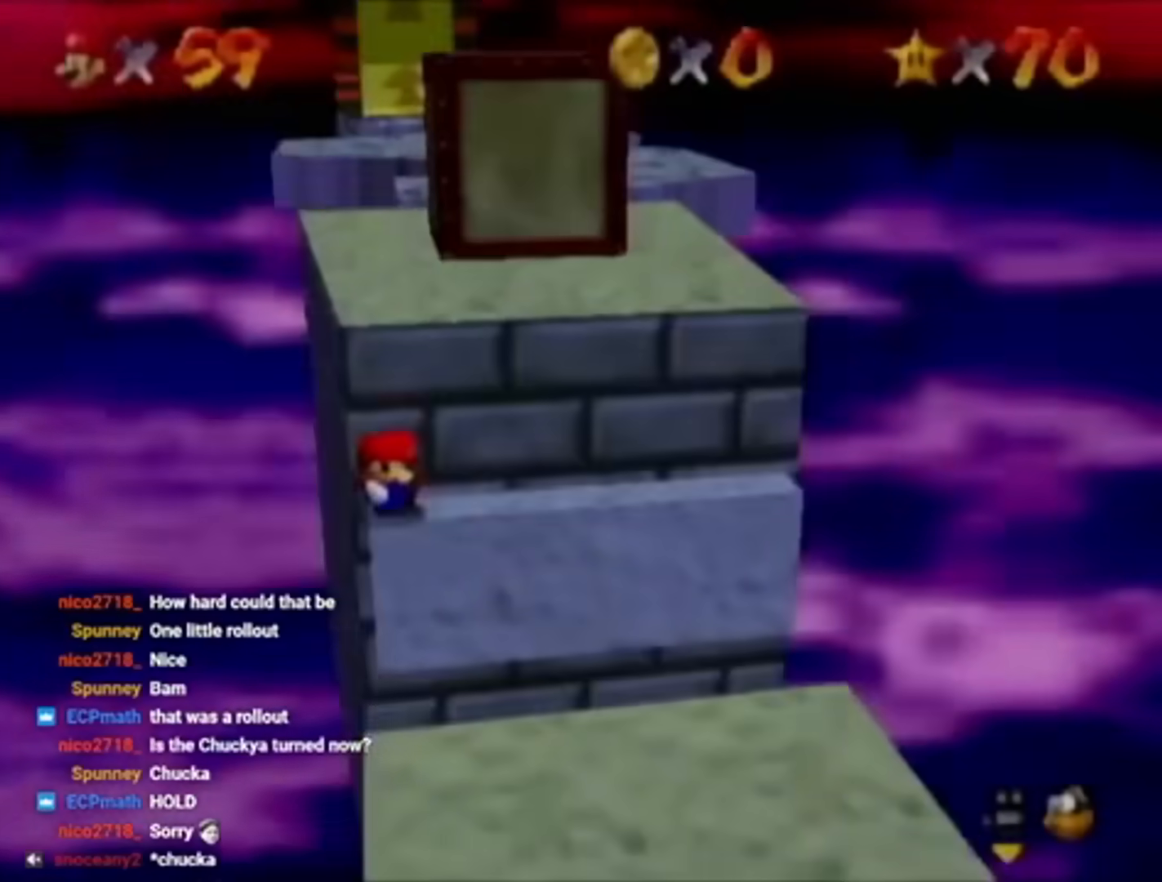
{"buttons": [], "left_stick": "up", "events": [[50, "START", "up"]]}
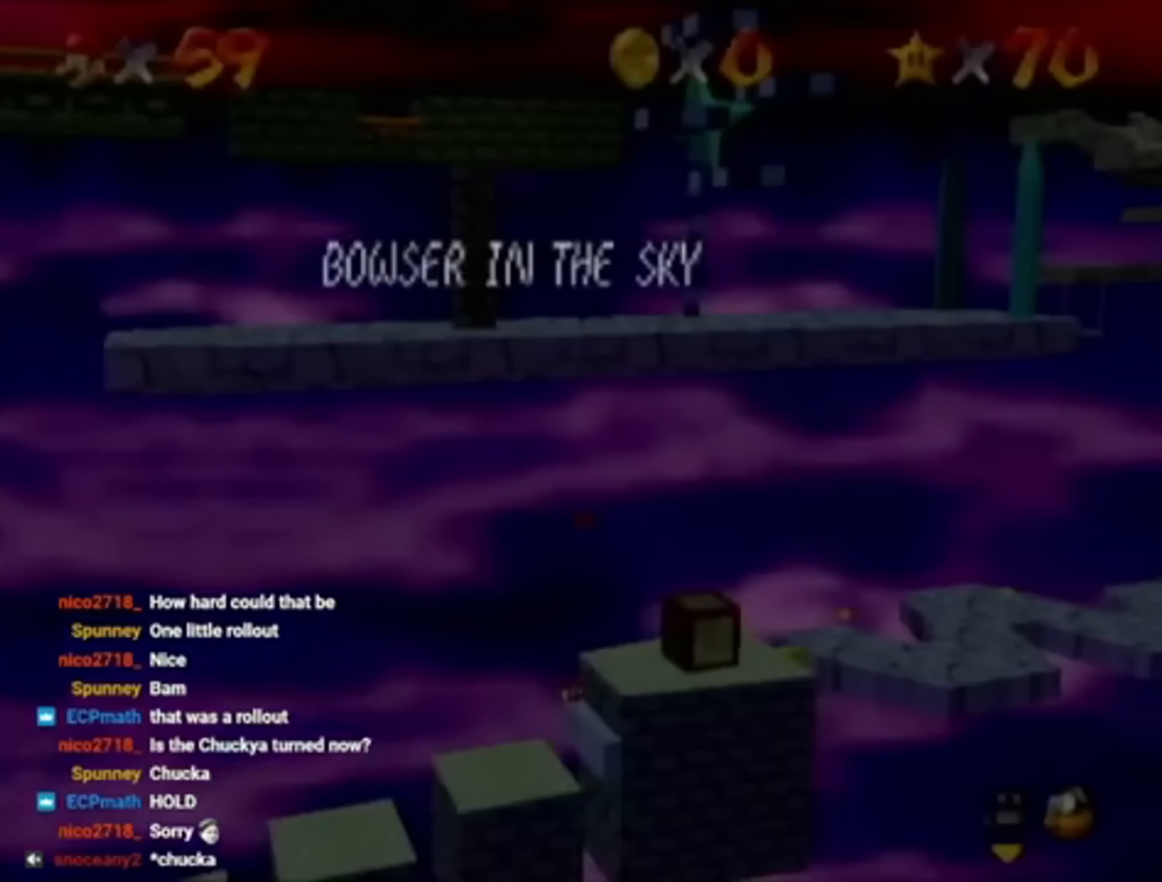
{"buttons": [], "left_stick": "up", "events": [[250, "START", "down"], [317, "START", "up"]]}
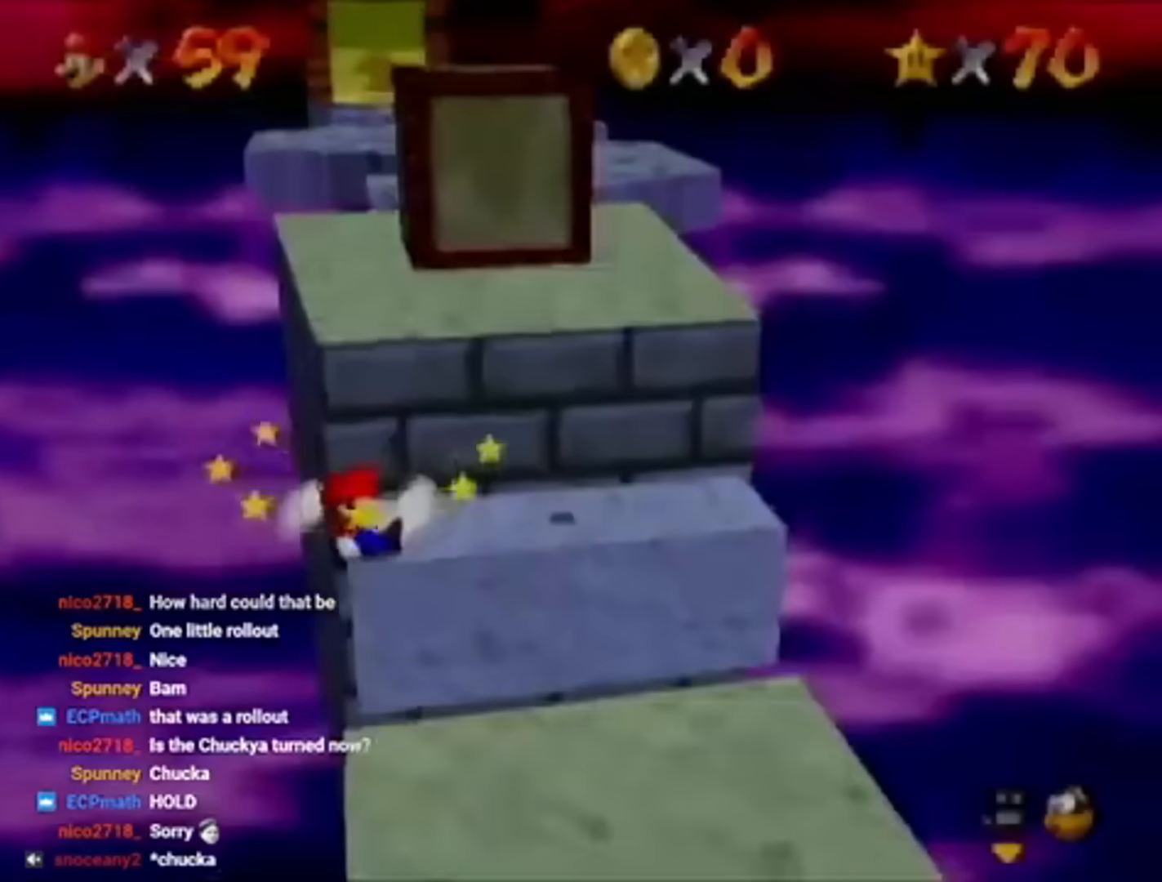
{"buttons": [], "left_stick": "up", "events": [[417, "START", "down"], [484, "START", "up"]]}